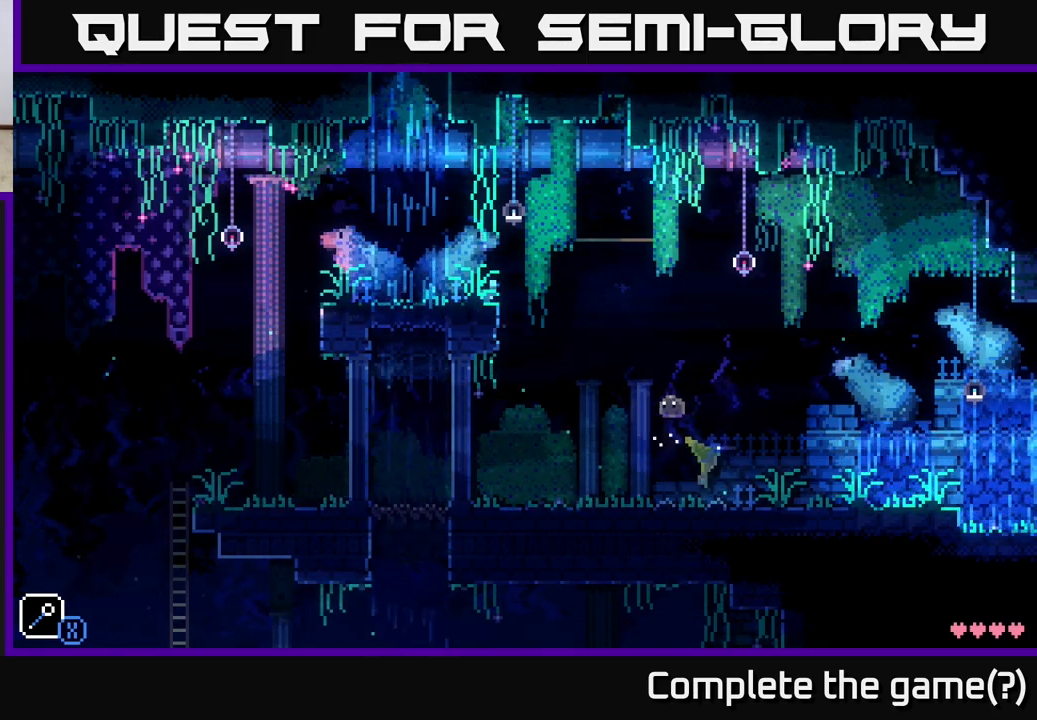
Gameplay with a controller (Xbox layout); each line is a JSON object with the inputs held at the frame after it. "events" lists button and stick changes between this image and that frame as [ms after this image, input, new state], when the widget could be followed in between.
{"buttons": ["A", "X"], "left_stick": "center", "right_stick": "center", "events": [[50, "X", "down"], [67, "A", "up"], [200, "X", "up"], [233, "left_stick", "center"], [300, "left_stick", "right"], [400, "A", "down"], [433, "X", "down"], [483, "left_stick", "center"]]}
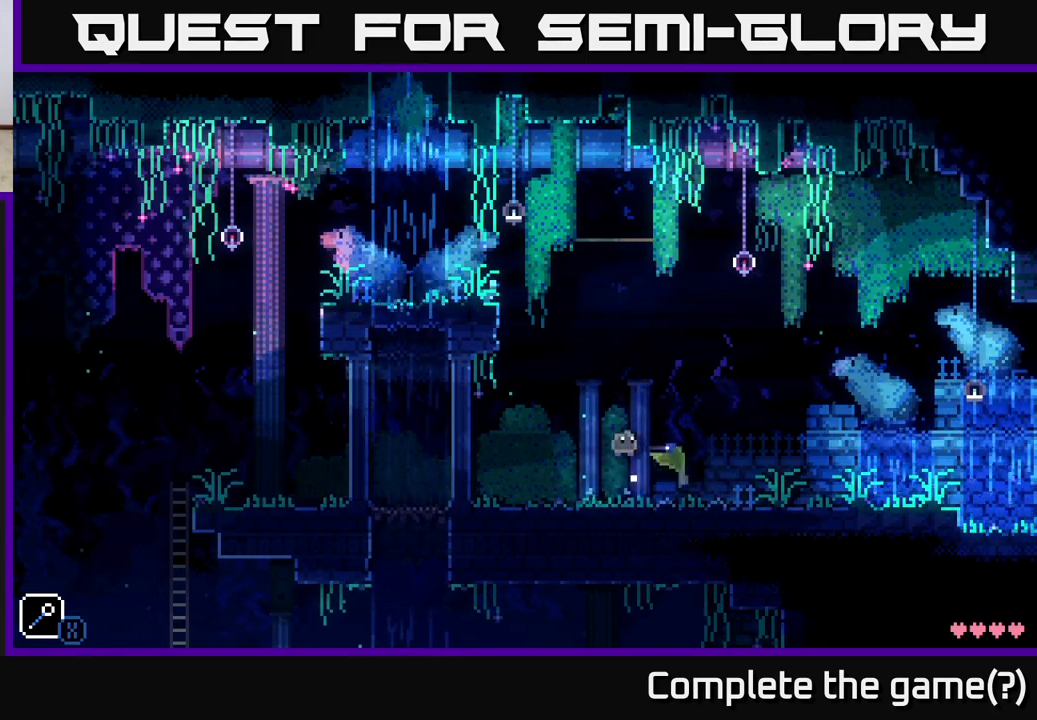
{"buttons": [], "left_stick": "right", "right_stick": "center", "events": [[50, "left_stick", "left"], [83, "A", "up"], [83, "X", "up"], [233, "left_stick", "center"], [300, "left_stick", "right"], [417, "R1", "down"], [500, "R1", "up"]]}
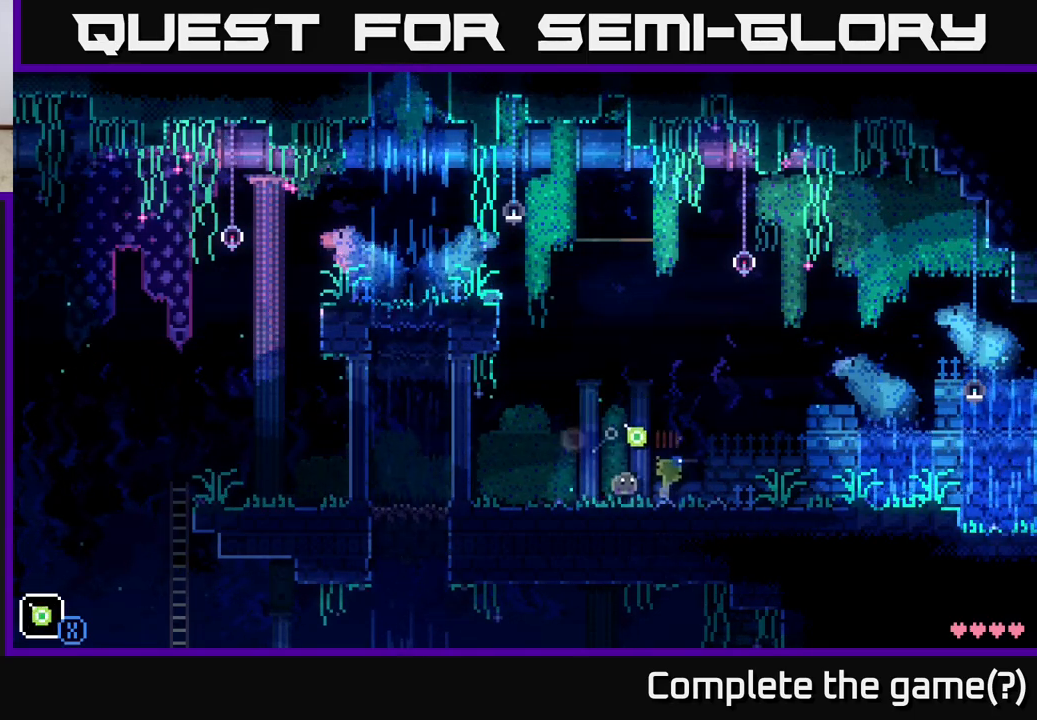
{"buttons": [], "left_stick": "right", "right_stick": "center", "events": [[283, "R1", "down"], [367, "R1", "up"]]}
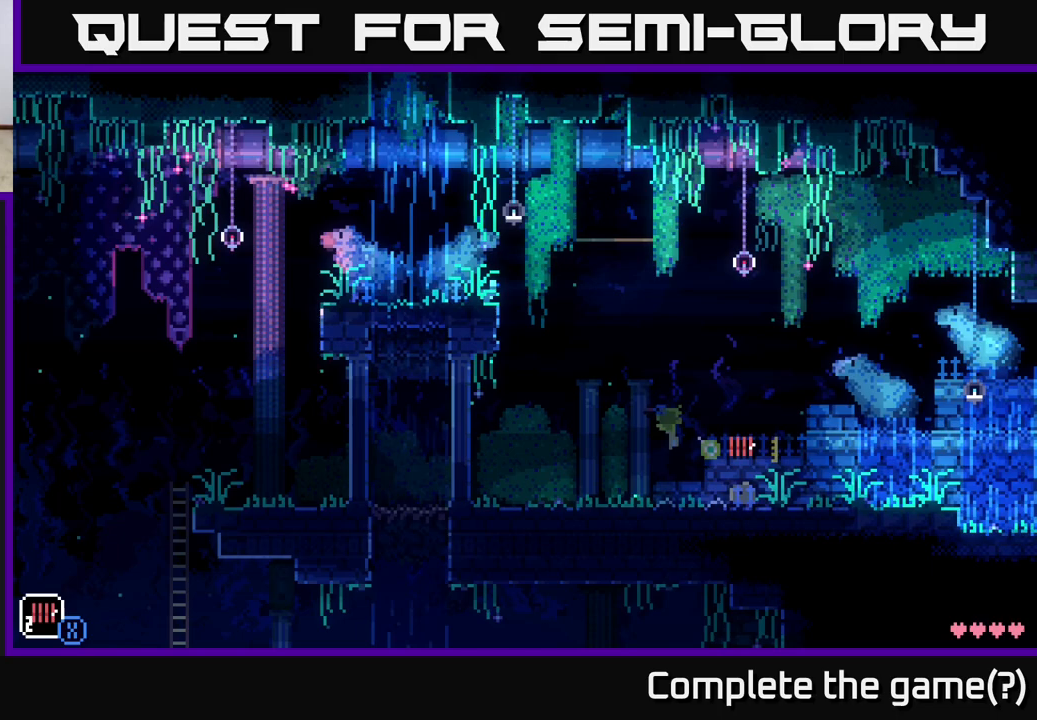
{"buttons": [], "left_stick": "left", "right_stick": "center", "events": [[150, "left_stick", "left"], [350, "left_stick", "center"], [433, "left_stick", "left"]]}
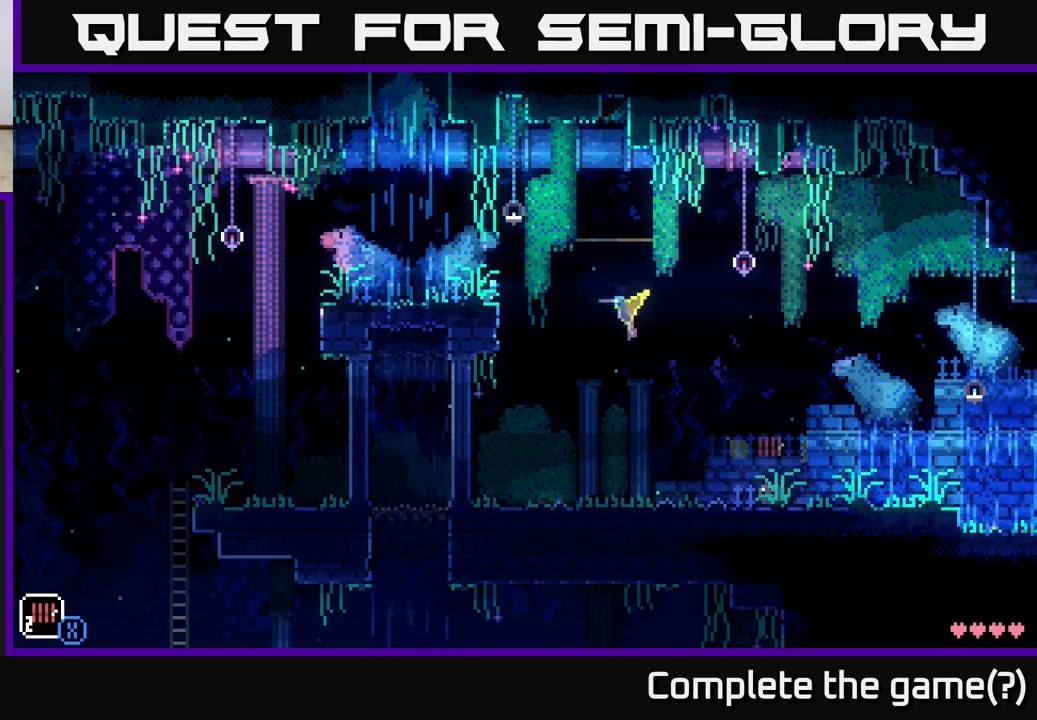
{"buttons": [], "left_stick": "center", "right_stick": "center", "events": [[117, "left_stick", "center"]]}
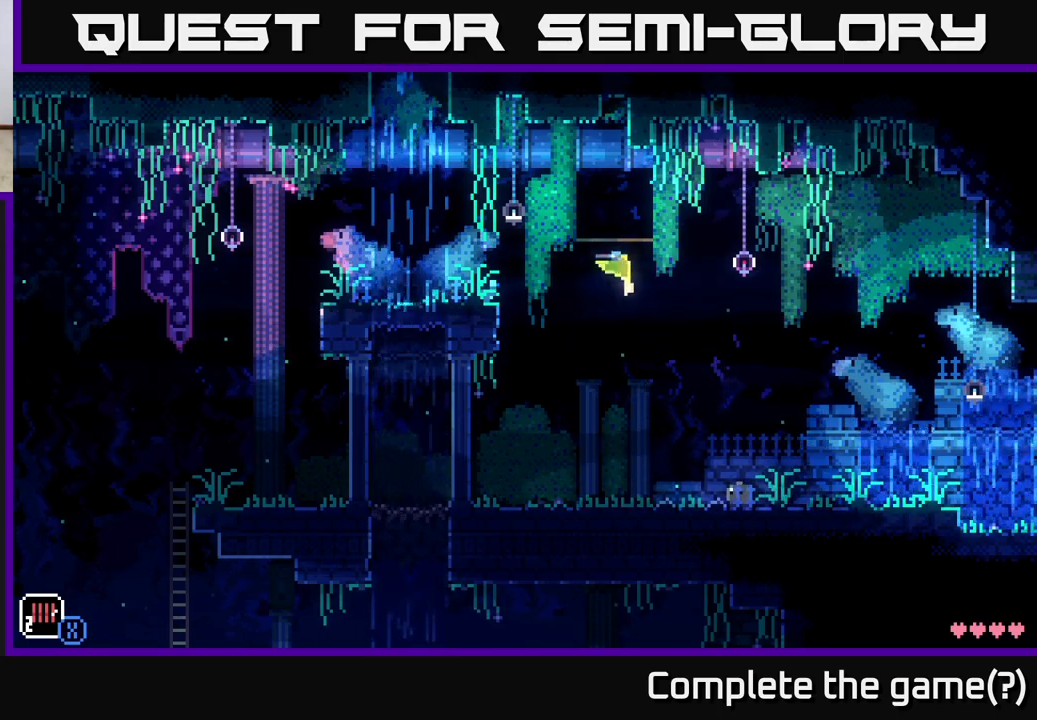
{"buttons": [], "left_stick": "center", "right_stick": "center", "events": [[100, "left_stick", "right"], [333, "left_stick", "left"], [467, "left_stick", "center"]]}
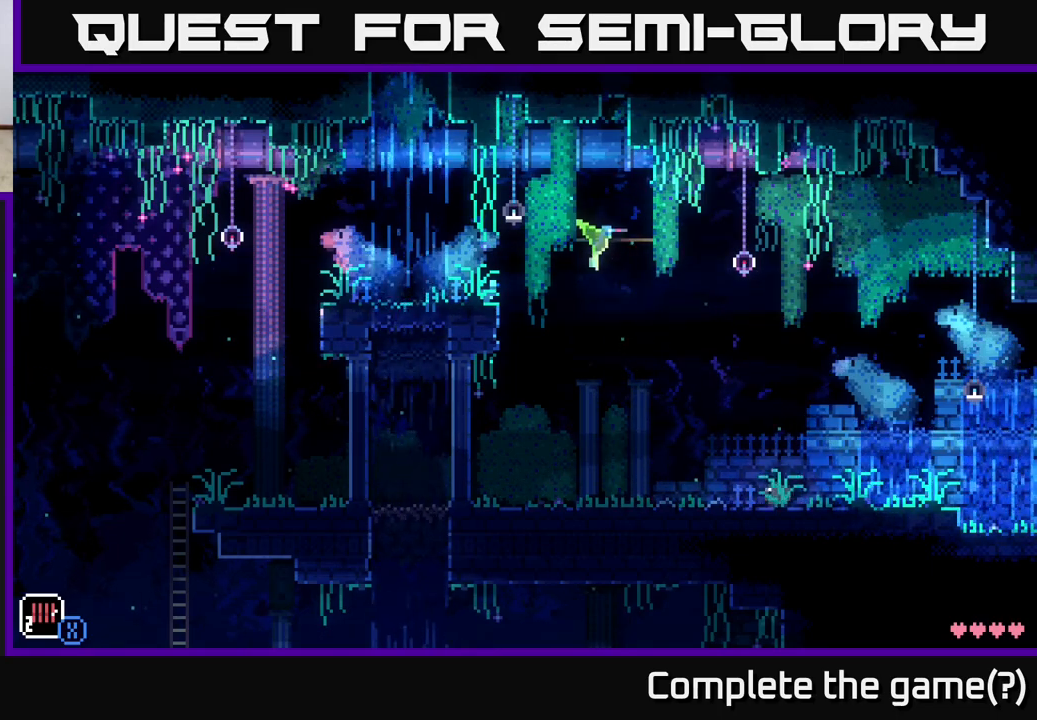
{"buttons": [], "left_stick": "center", "right_stick": "center", "events": []}
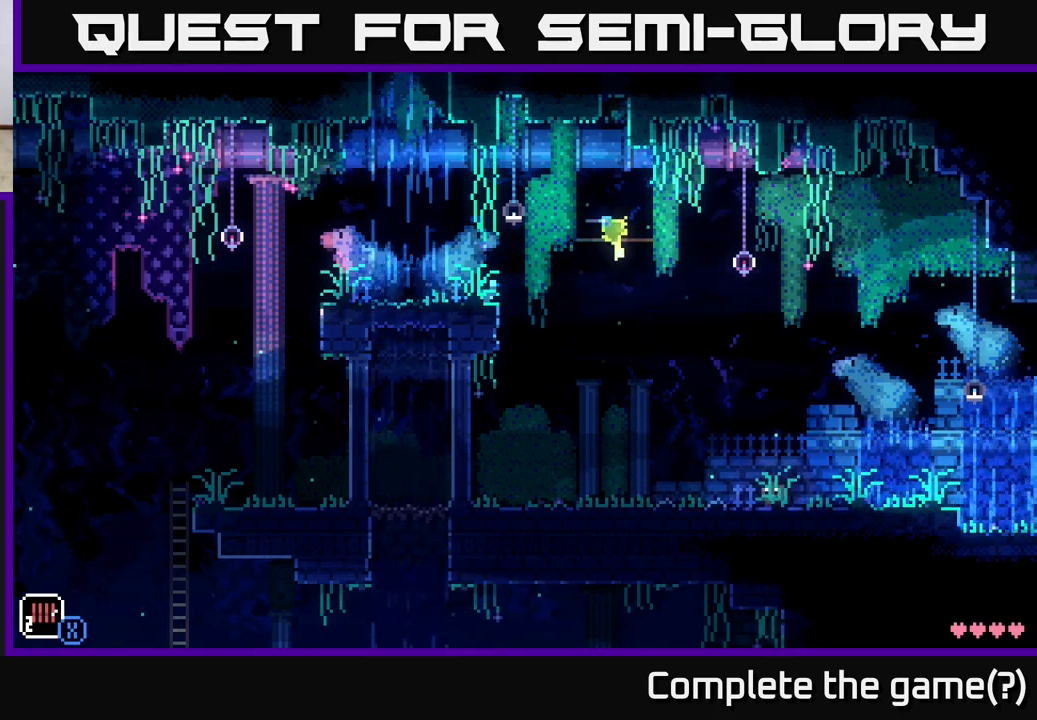
{"buttons": [], "left_stick": "center", "right_stick": "center", "events": []}
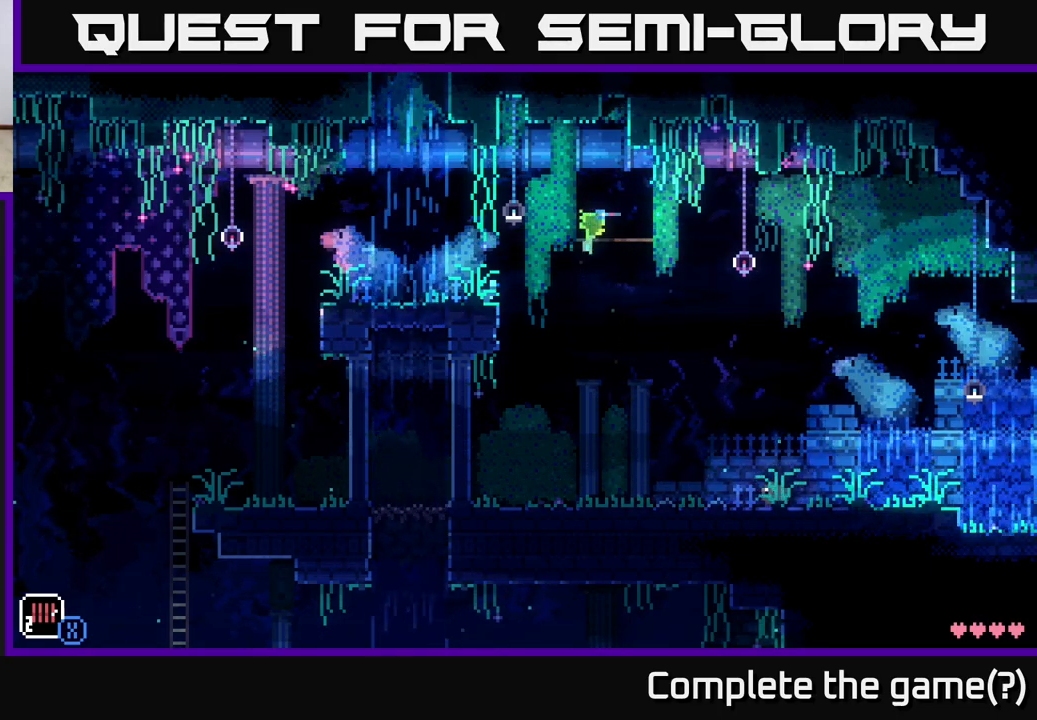
{"buttons": [], "left_stick": "center", "right_stick": "center", "events": [[167, "X", "down"], [250, "X", "up"]]}
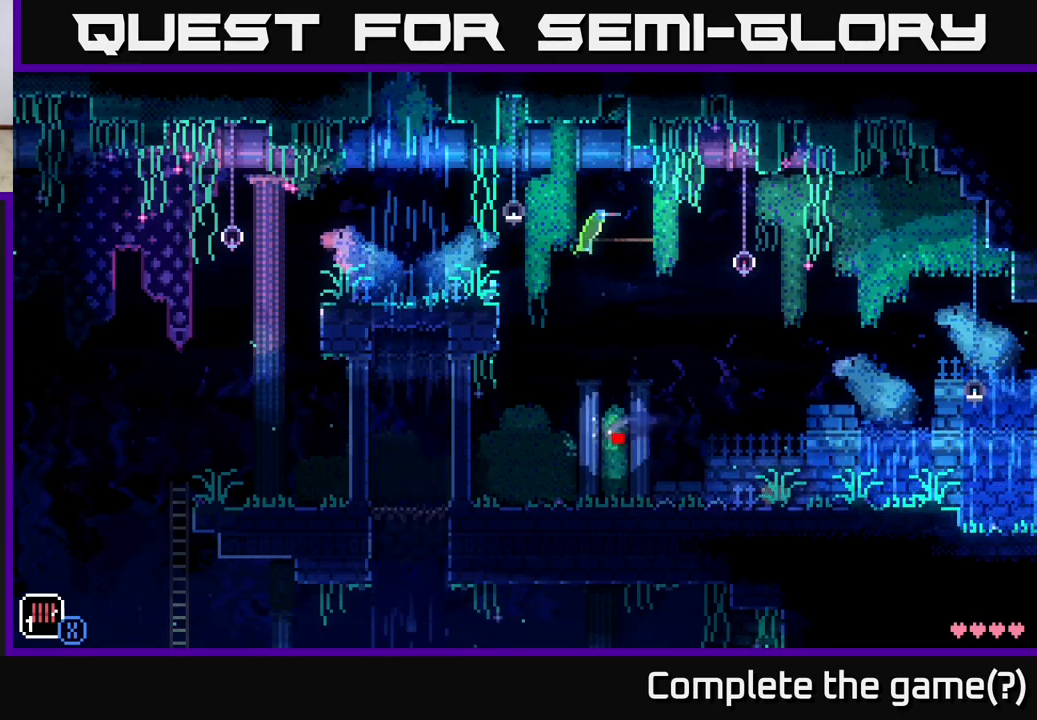
{"buttons": [], "left_stick": "center", "right_stick": "center", "events": []}
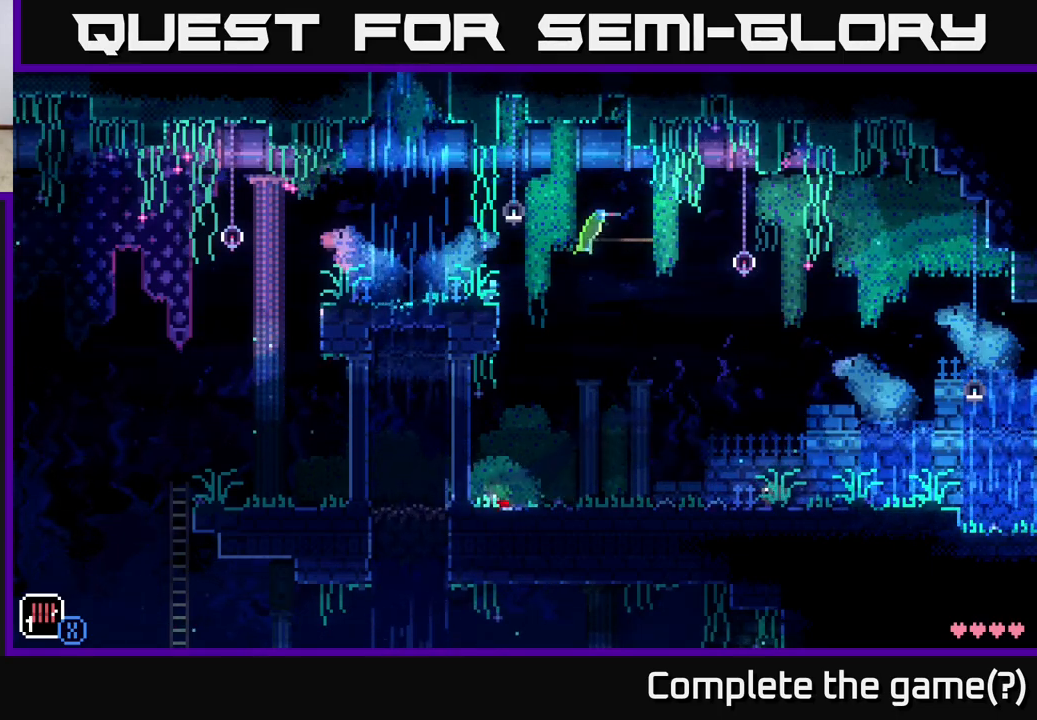
{"buttons": [], "left_stick": "center", "right_stick": "center", "events": [[183, "R1", "down"], [283, "R1", "up"]]}
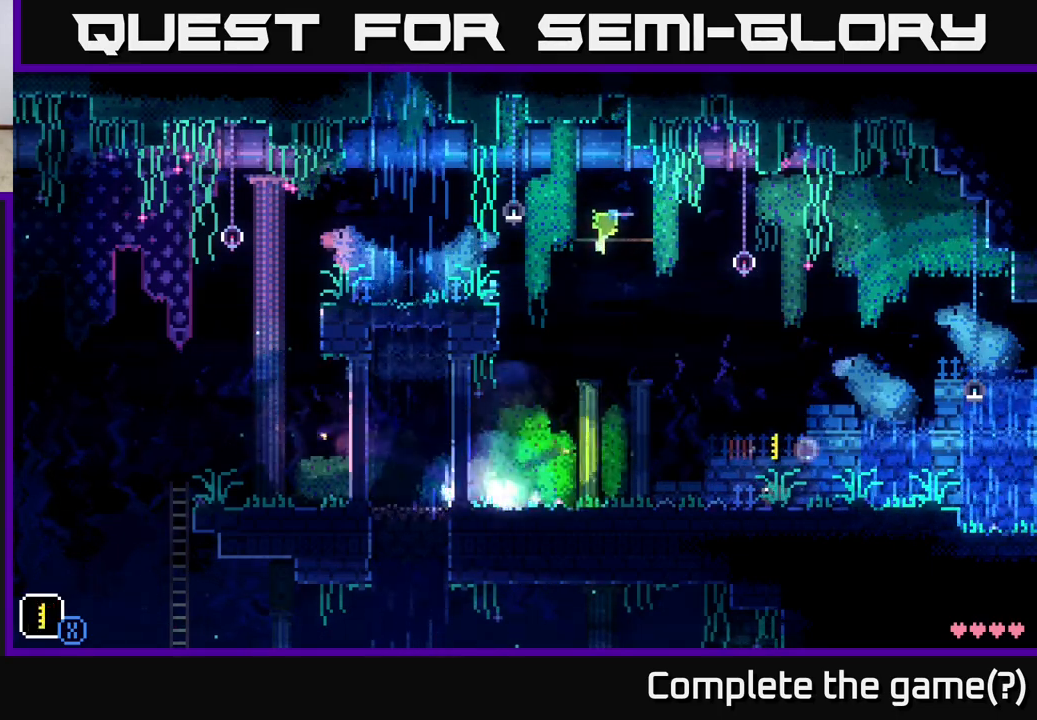
{"buttons": [], "left_stick": "center", "right_stick": "center", "events": [[100, "R1", "down"], [167, "R1", "up"]]}
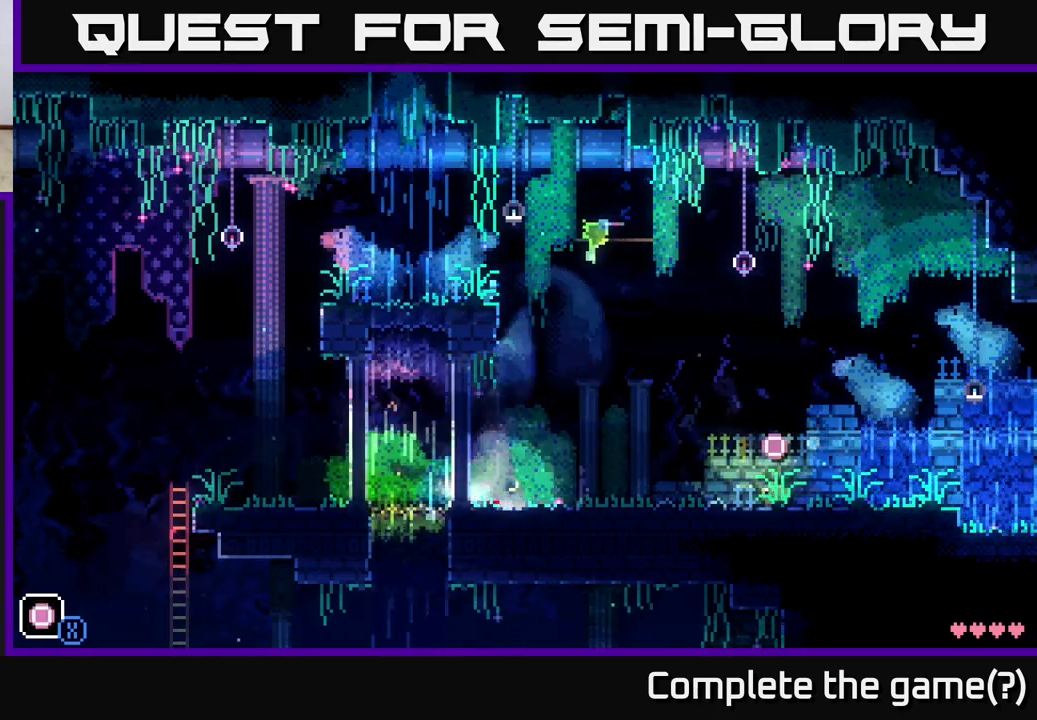
{"buttons": [], "left_stick": "center", "right_stick": "center", "events": [[250, "R1", "down"], [317, "R1", "up"]]}
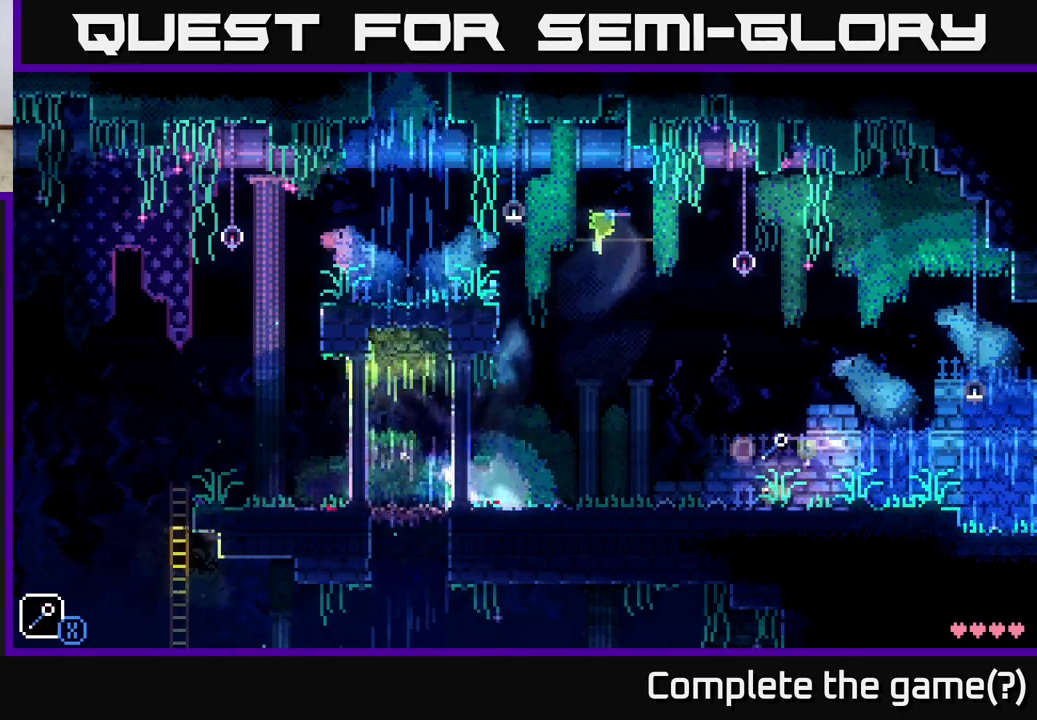
{"buttons": ["A"], "left_stick": "left", "right_stick": "center", "events": [[167, "left_stick", "left"], [400, "A", "down"]]}
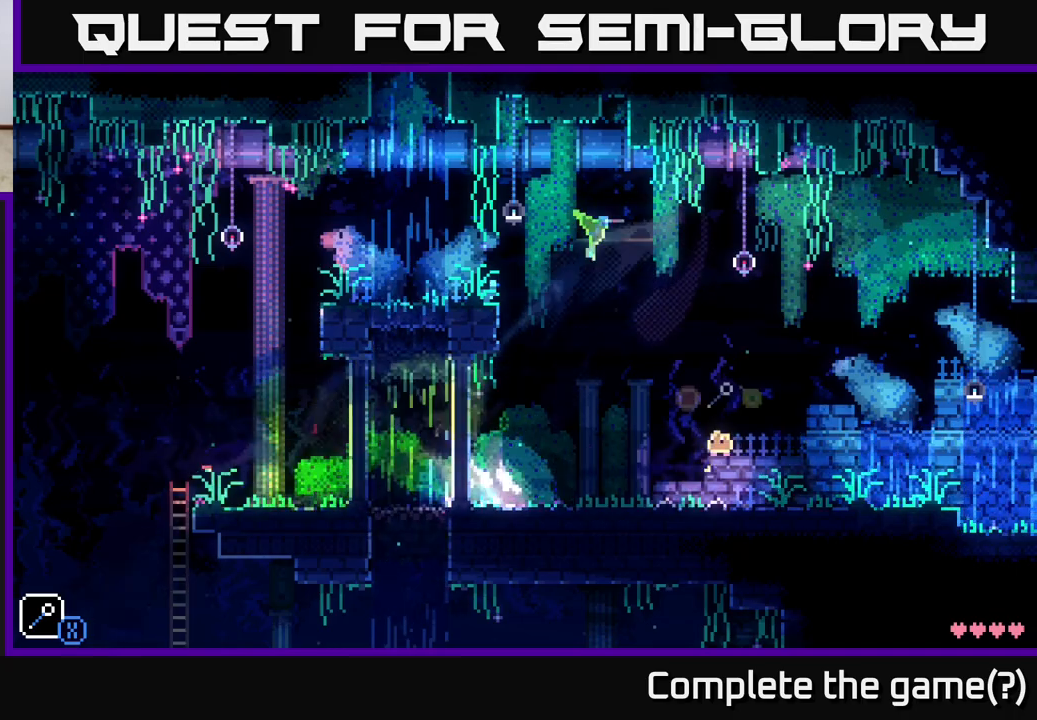
{"buttons": ["A", "X"], "left_stick": "left", "right_stick": "center", "events": [[17, "X", "down"], [183, "A", "up"], [183, "X", "up"], [183, "left_stick", "center"], [400, "left_stick", "left"], [417, "A", "down"], [483, "X", "down"]]}
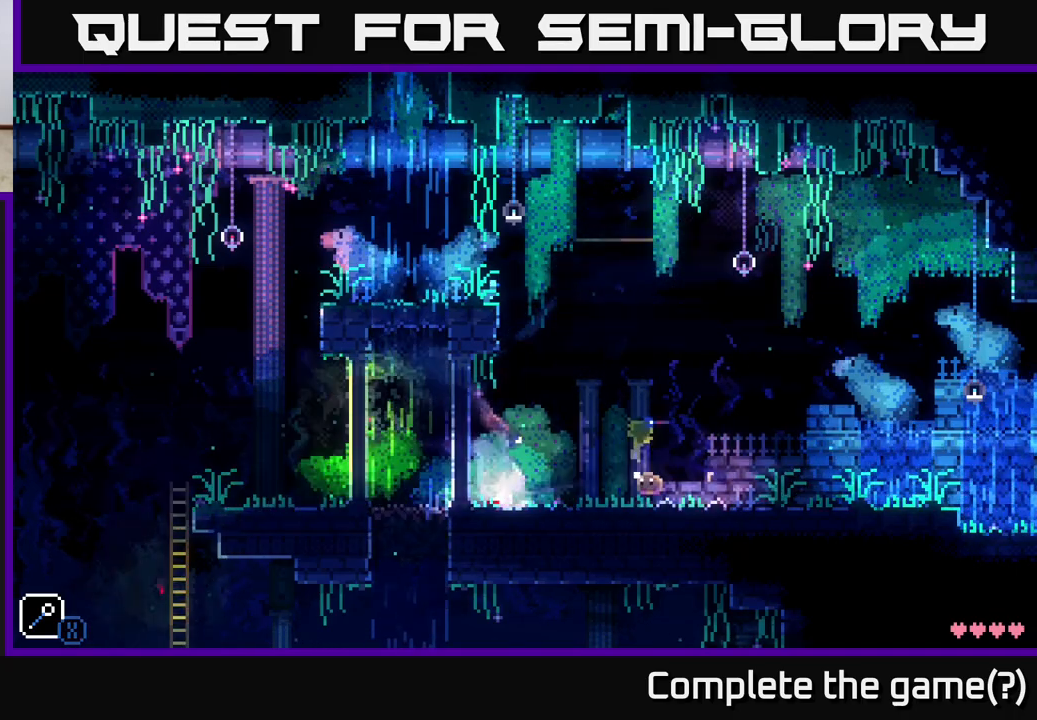
{"buttons": [], "left_stick": "left", "right_stick": "center", "events": [[133, "X", "up"], [200, "A", "up"], [217, "left_stick", "center"], [467, "left_stick", "left"]]}
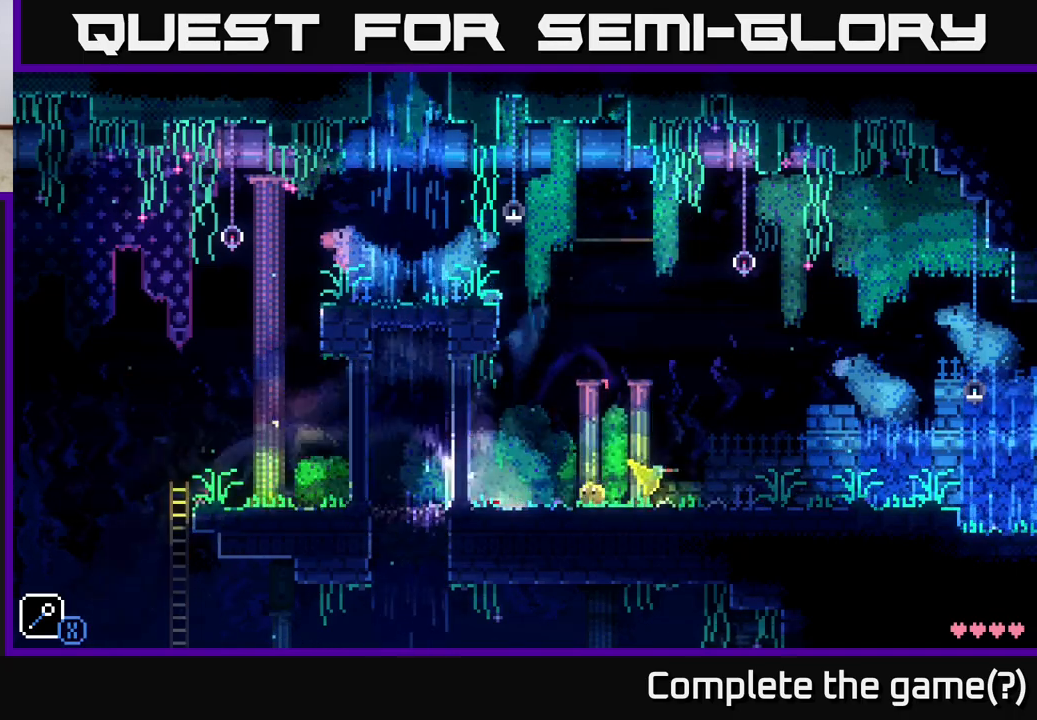
{"buttons": [], "left_stick": "left", "right_stick": "center", "events": [[117, "A", "down"], [233, "X", "down"], [433, "X", "up"], [467, "A", "up"]]}
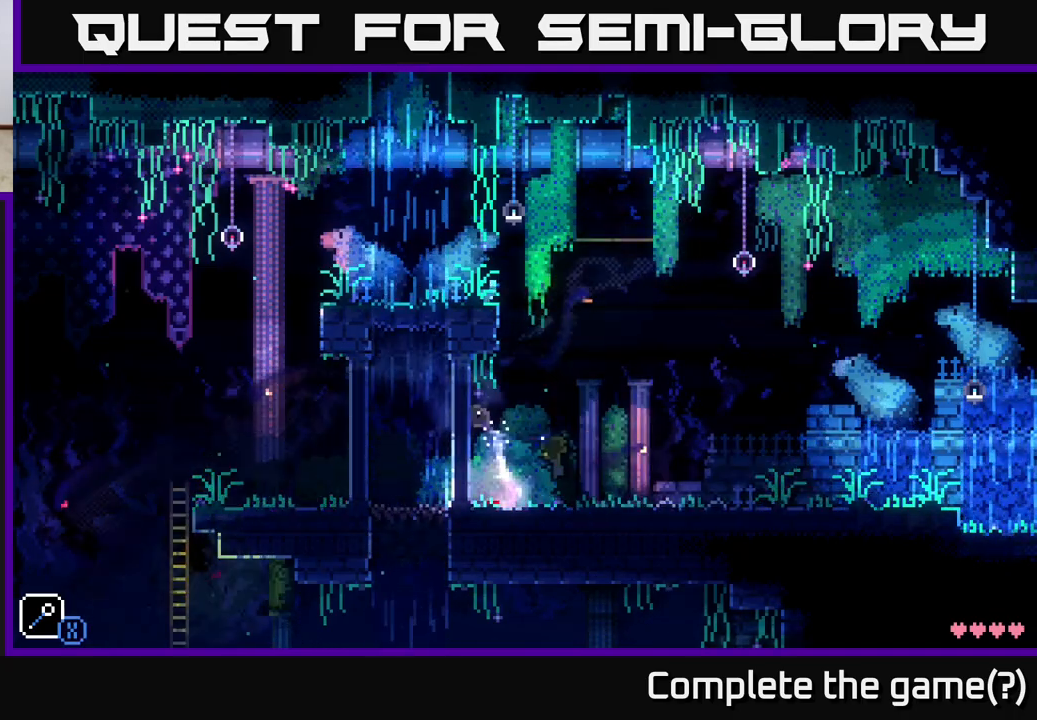
{"buttons": [], "left_stick": "center", "right_stick": "center", "events": [[383, "left_stick", "center"]]}
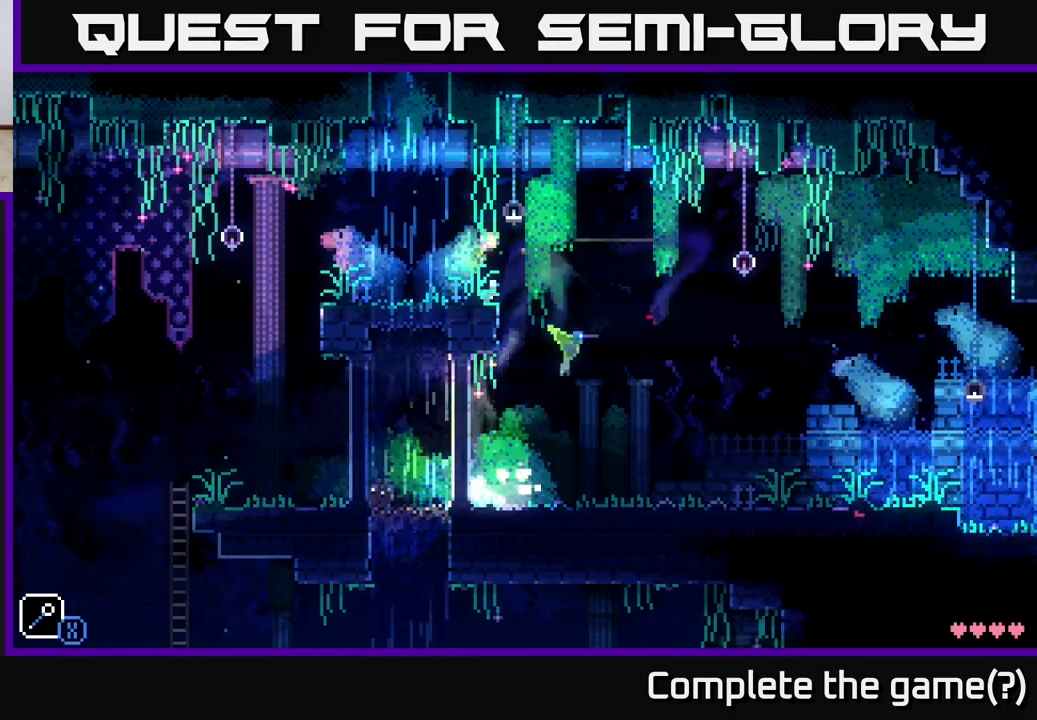
{"buttons": [], "left_stick": "left", "right_stick": "center", "events": [[200, "left_stick", "left"]]}
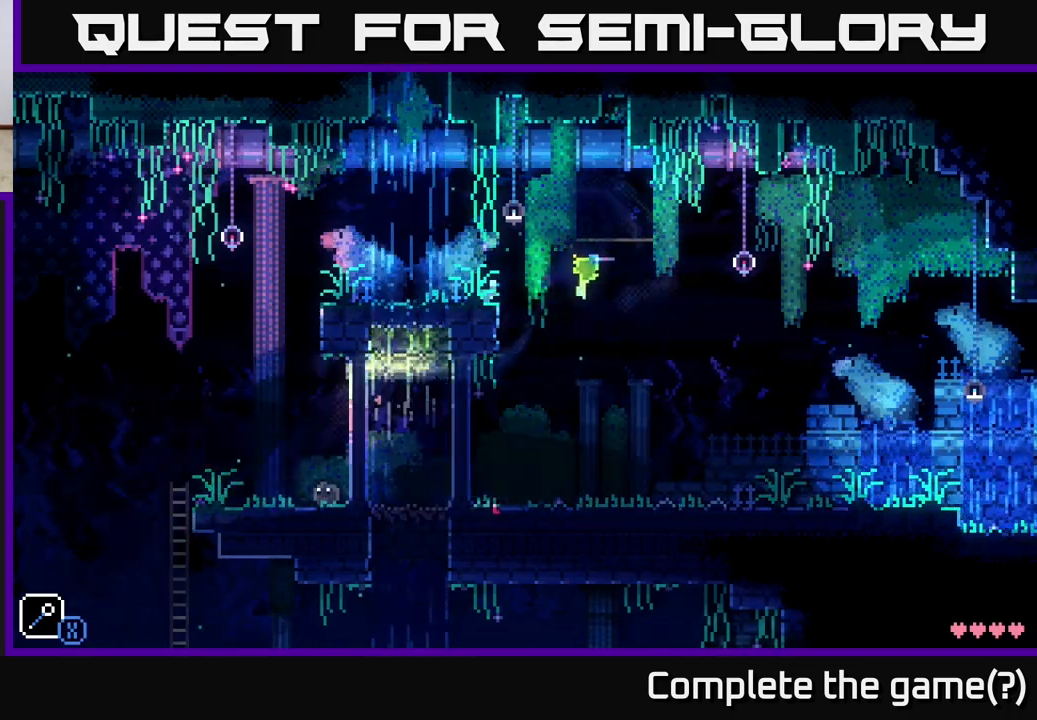
{"buttons": [], "left_stick": "center", "right_stick": "center", "events": [[67, "left_stick", "center"], [117, "left_stick", "right"], [200, "A", "down"], [300, "X", "down"], [450, "A", "up"], [450, "X", "up"], [450, "left_stick", "center"]]}
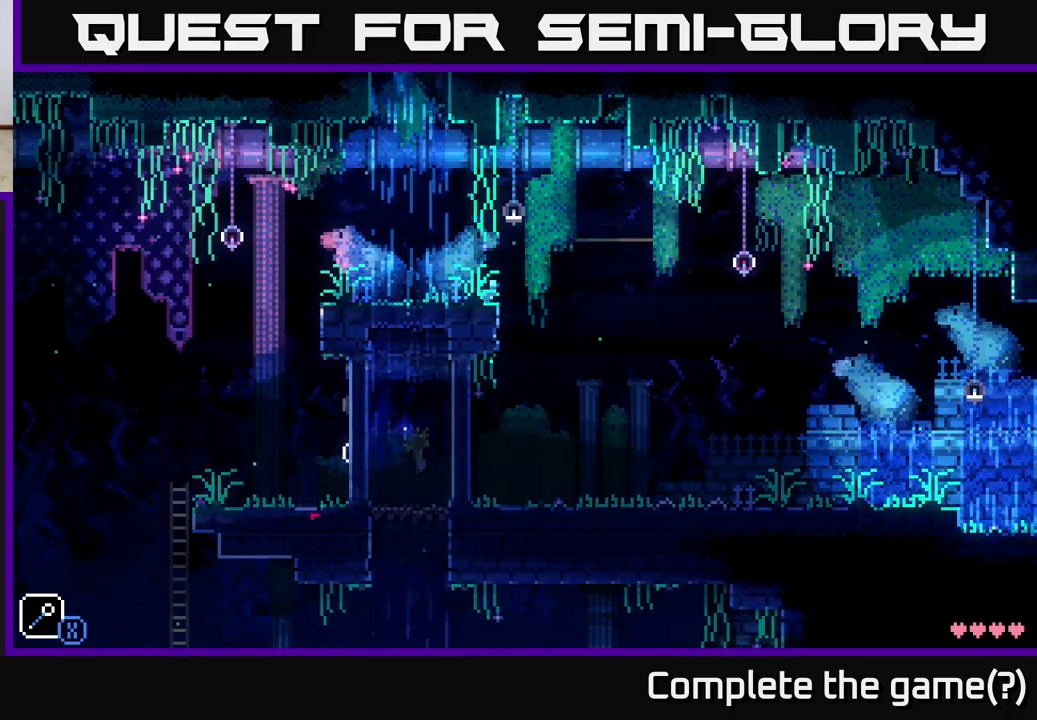
{"buttons": [], "left_stick": "right", "right_stick": "center", "events": [[183, "left_stick", "right"]]}
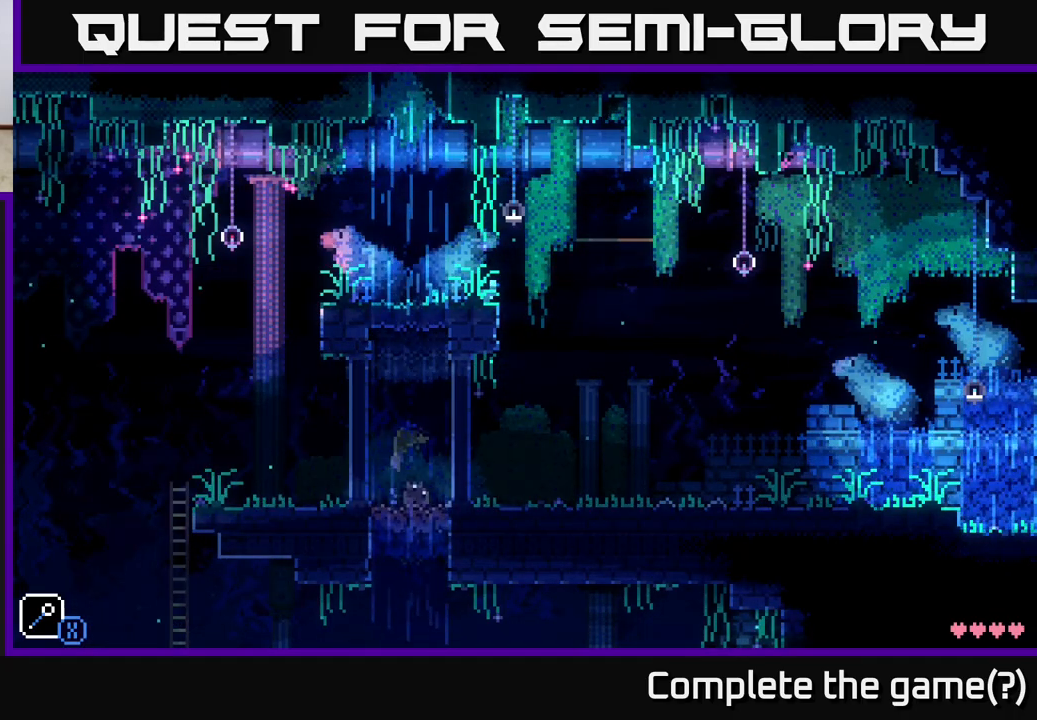
{"buttons": [], "left_stick": "right", "right_stick": "center", "events": []}
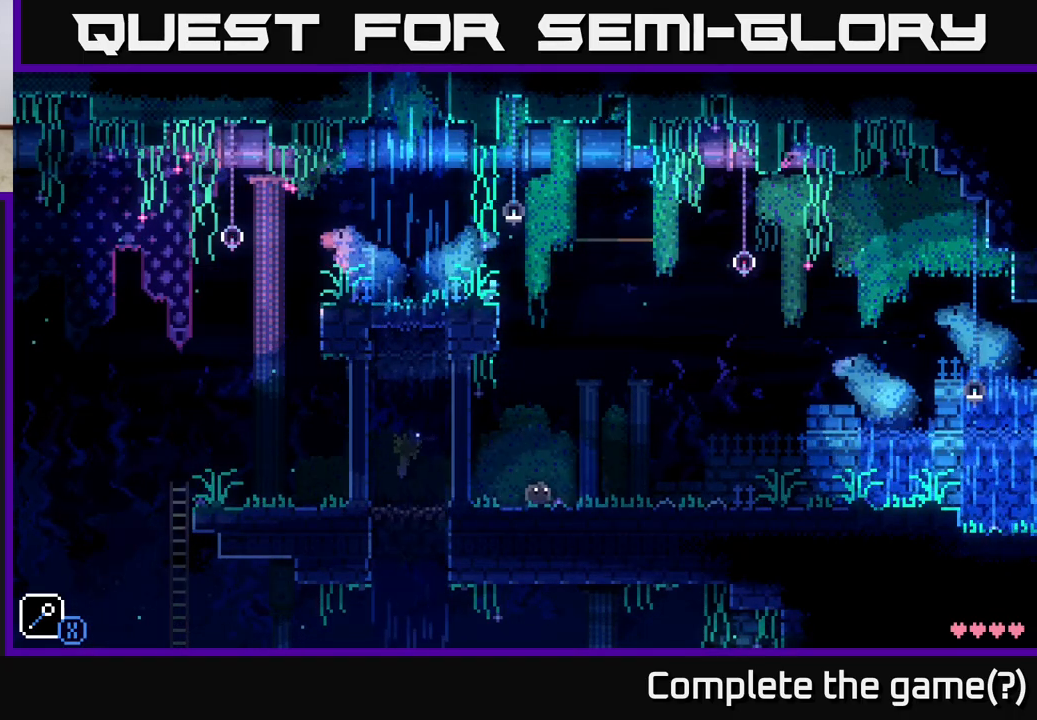
{"buttons": [], "left_stick": "right", "right_stick": "center", "events": []}
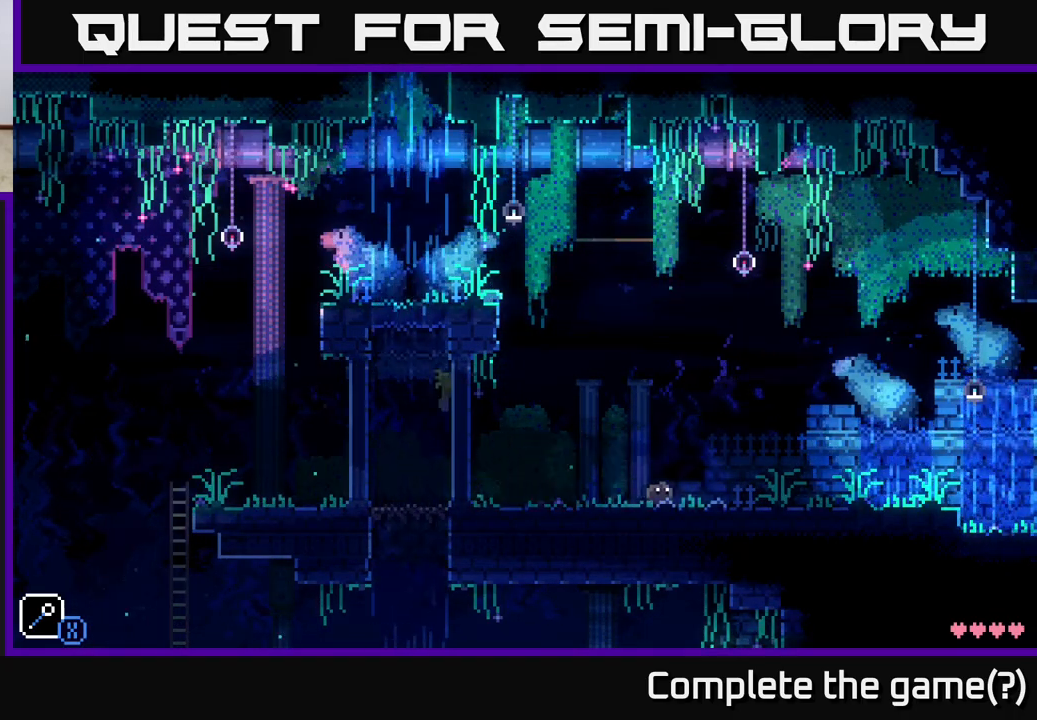
{"buttons": ["A"], "left_stick": "right", "right_stick": "center", "events": [[350, "A", "down"]]}
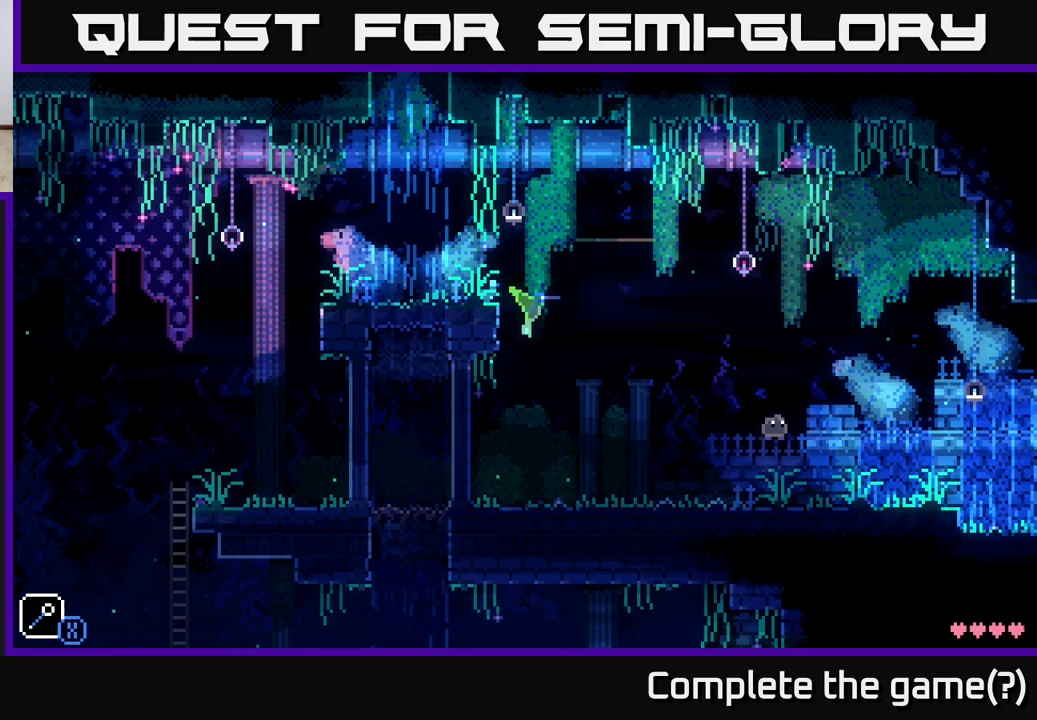
{"buttons": [], "left_stick": "right", "right_stick": "center", "events": [[117, "A", "up"], [233, "left_stick", "center"], [433, "left_stick", "right"]]}
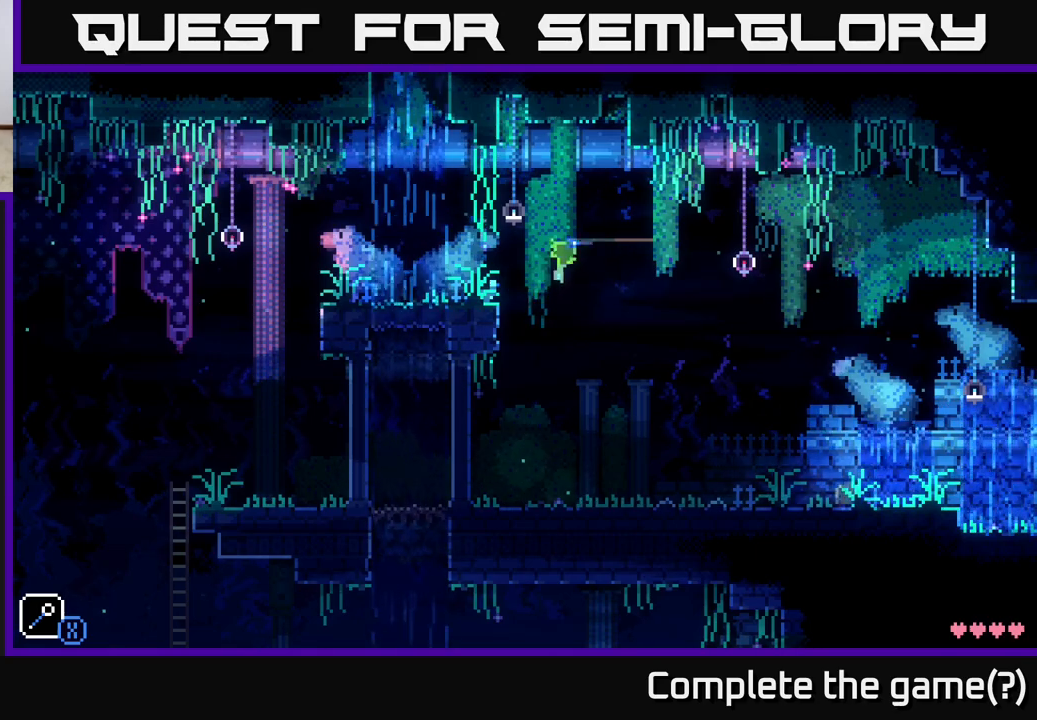
{"buttons": [], "left_stick": "center", "right_stick": "center", "events": [[250, "left_stick", "left"], [367, "left_stick", "center"]]}
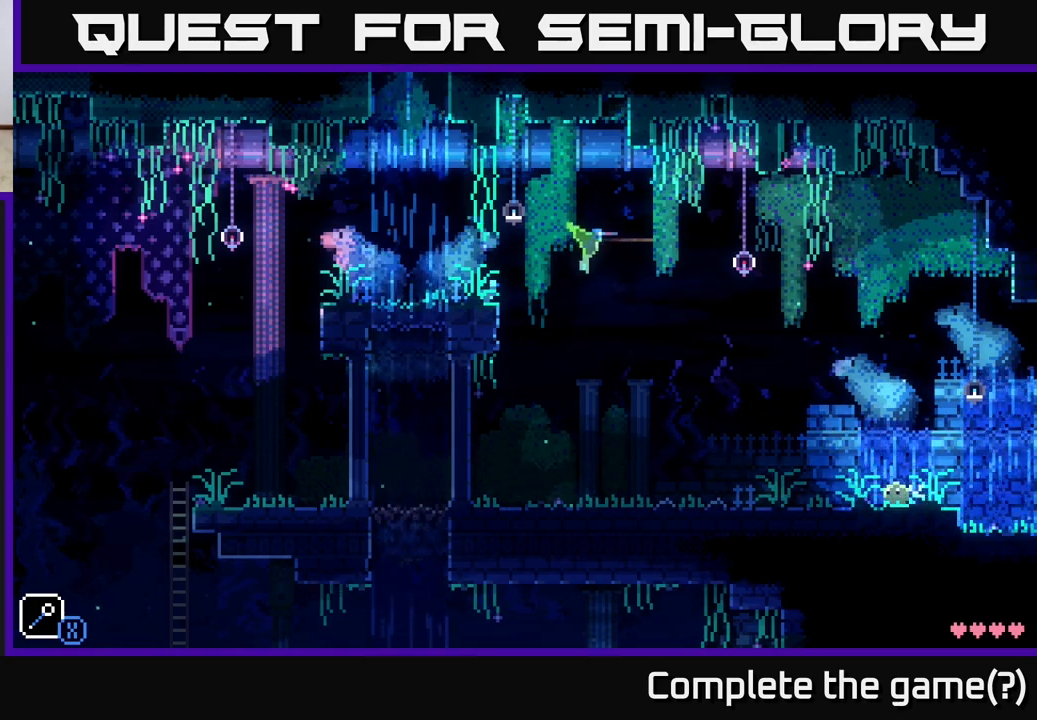
{"buttons": [], "left_stick": "left", "right_stick": "center", "events": [[417, "left_stick", "left"]]}
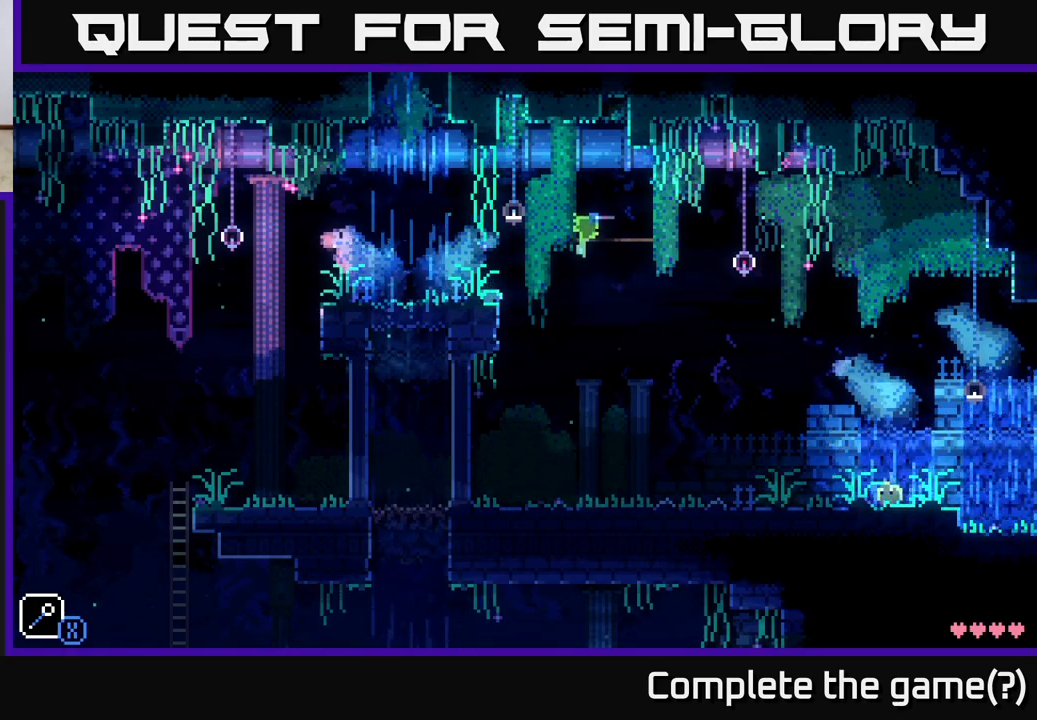
{"buttons": [], "left_stick": "center", "right_stick": "center", "events": [[250, "left_stick", "center"]]}
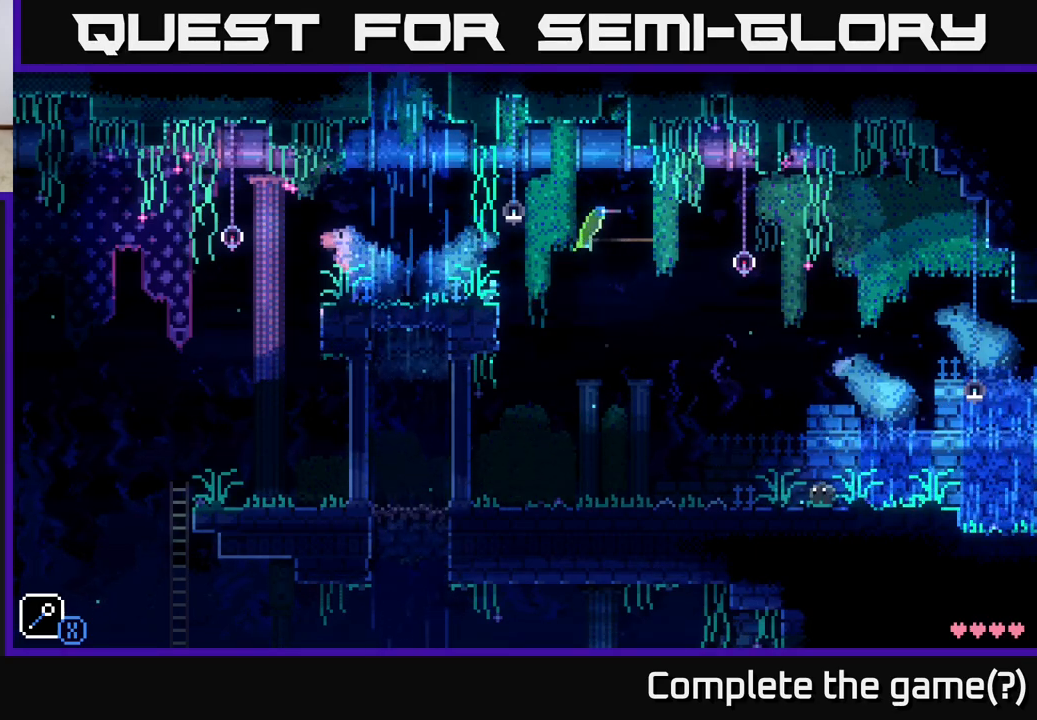
{"buttons": [], "left_stick": "center", "right_stick": "center", "events": []}
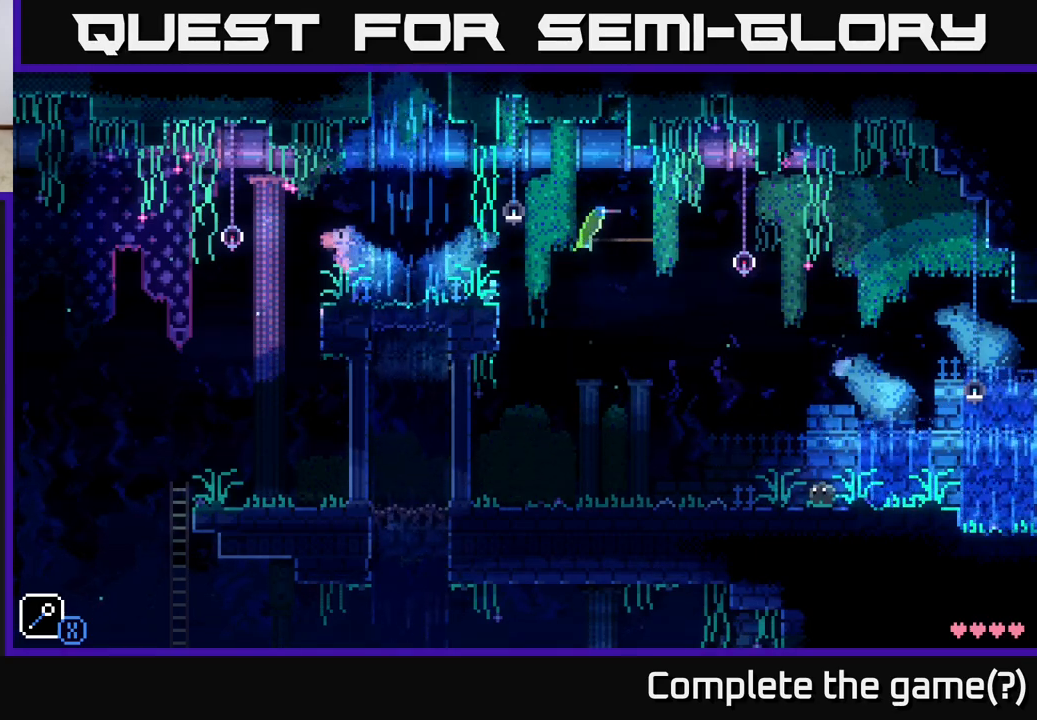
{"buttons": [], "left_stick": "left", "right_stick": "center", "events": [[200, "left_stick", "left"]]}